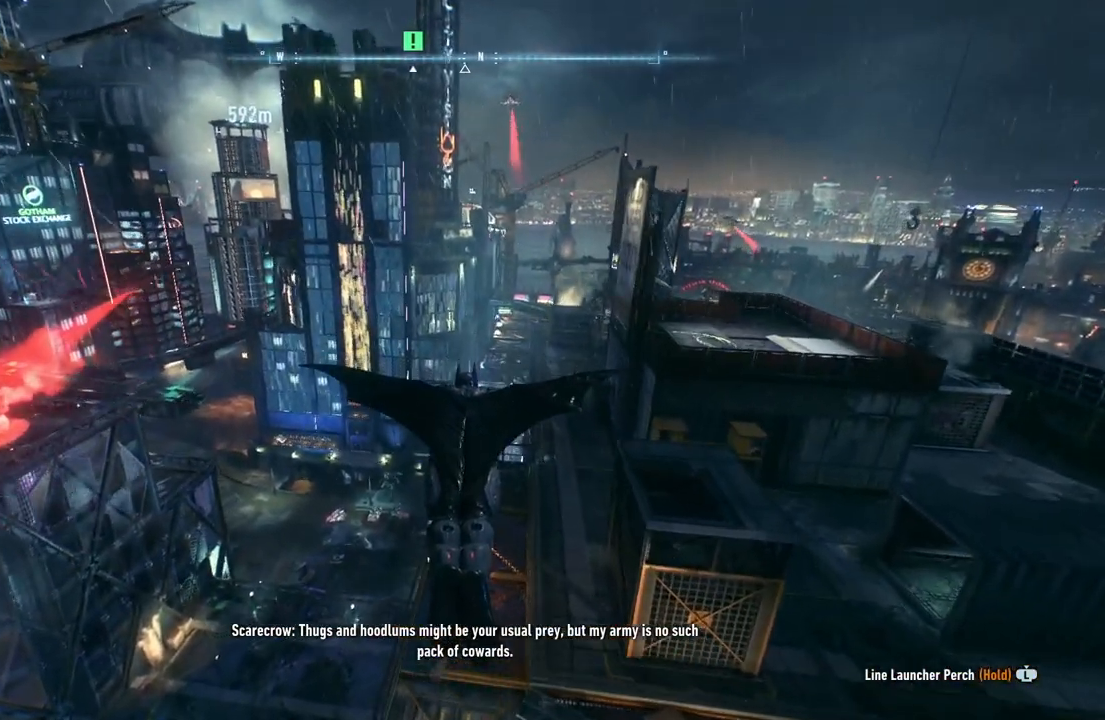
Gameplay with a controller (Xbox layout); each line is a JSON object with the inputs held at the frame after it. "events" lists button and stick changes between this image and that frame as [ms after this image, input, new state], when the widget could be followed in between.
{"buttons": ["A"], "left_stick": "up", "right_stick": "center", "events": []}
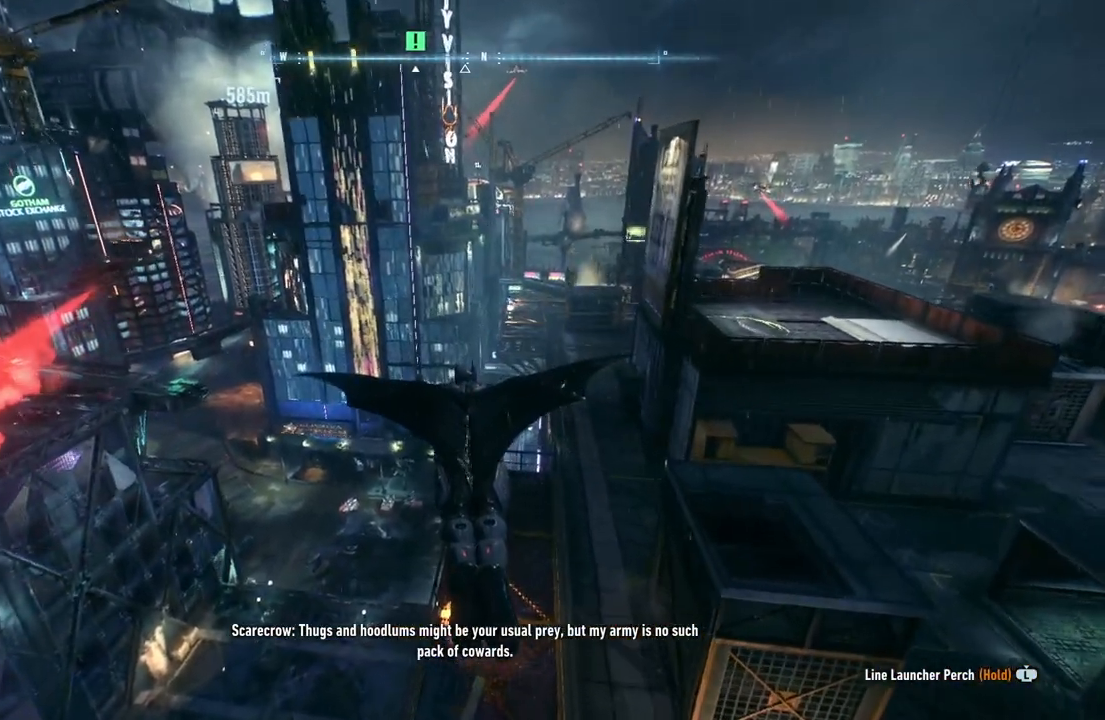
{"buttons": ["A"], "left_stick": "up", "right_stick": "center", "events": []}
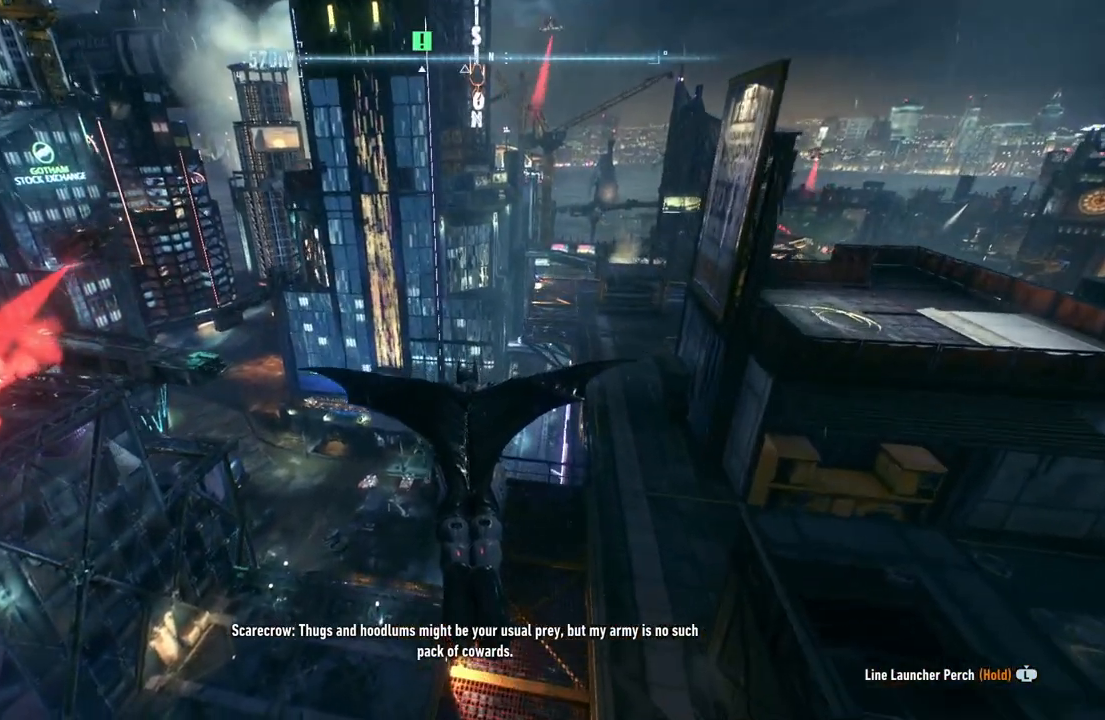
{"buttons": ["A"], "left_stick": "up-left", "right_stick": "center", "events": [[467, "left_stick", "up-left"]]}
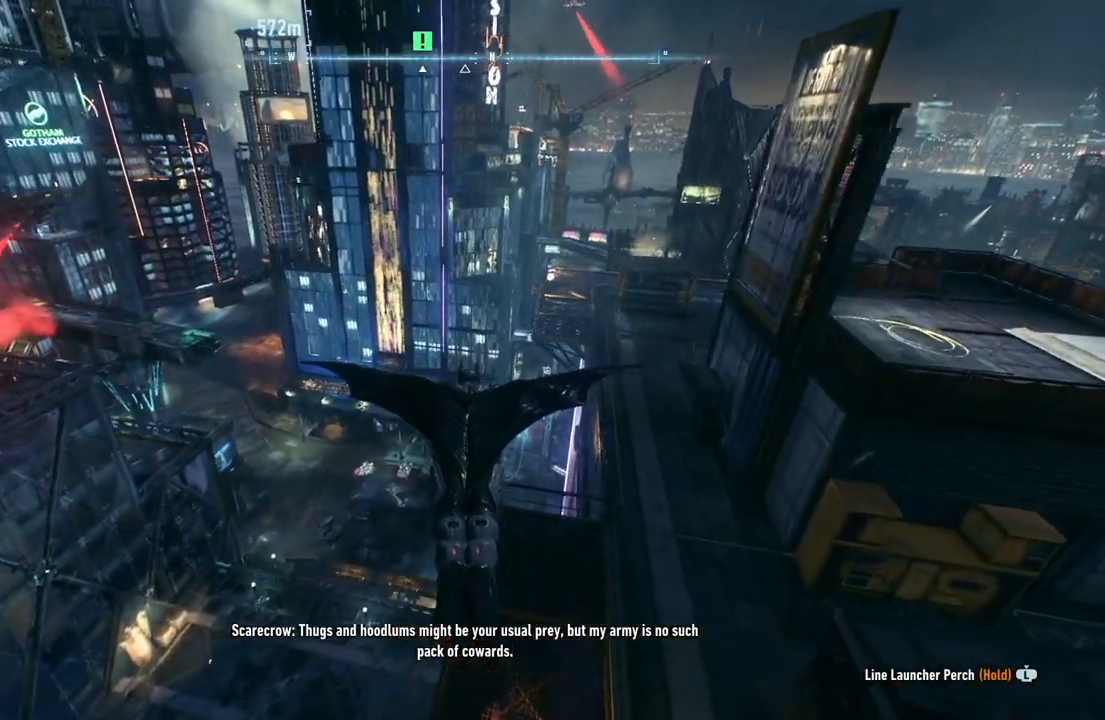
{"buttons": ["A"], "left_stick": "up", "right_stick": "center", "events": [[167, "left_stick", "up"]]}
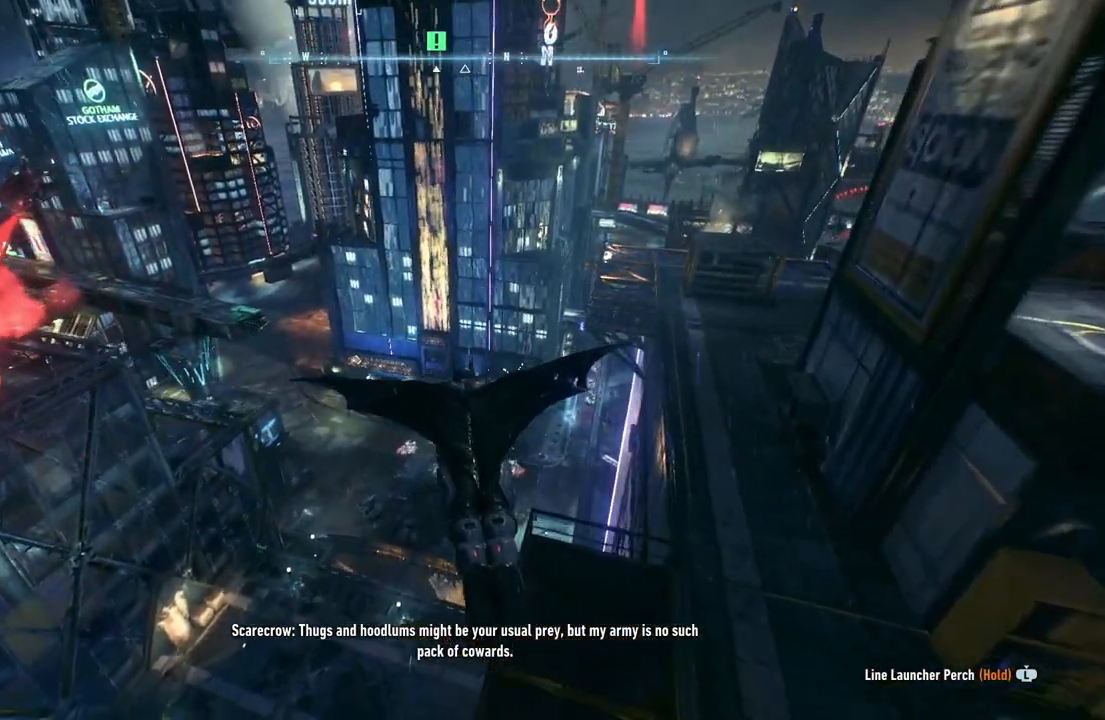
{"buttons": ["A"], "left_stick": "up", "right_stick": "center", "events": []}
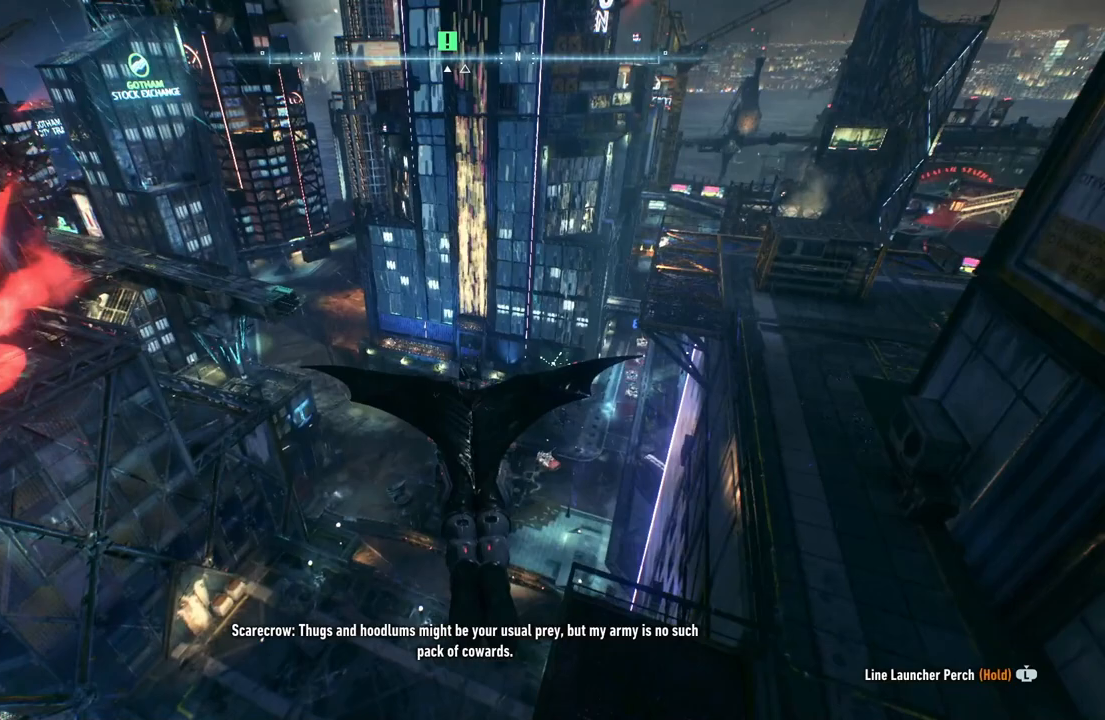
{"buttons": ["A"], "left_stick": "up", "right_stick": "center", "events": []}
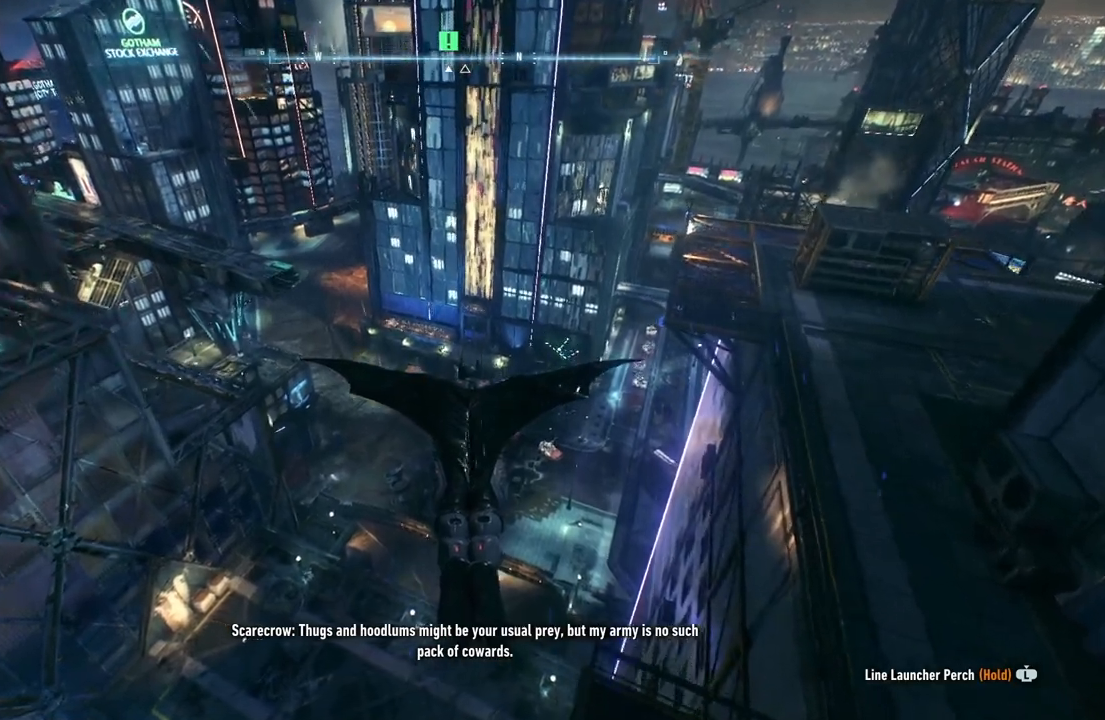
{"buttons": ["A"], "left_stick": "up", "right_stick": "center", "events": []}
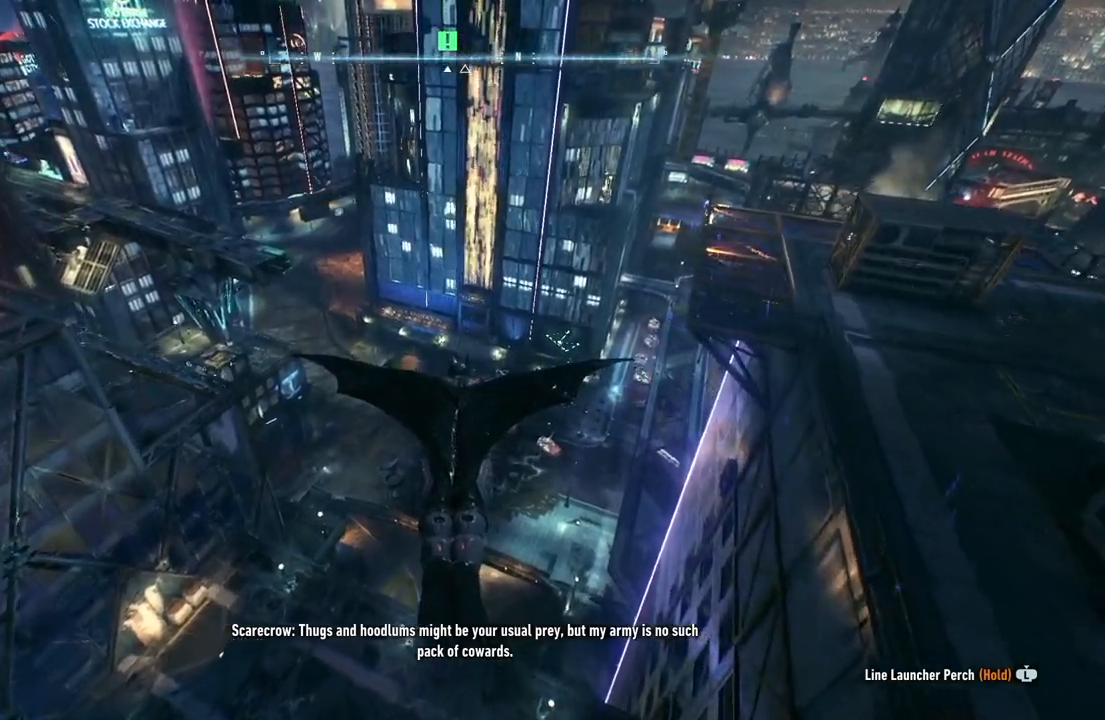
{"buttons": ["A", "R2"], "left_stick": "up", "right_stick": "center", "events": [[133, "R2", "down"]]}
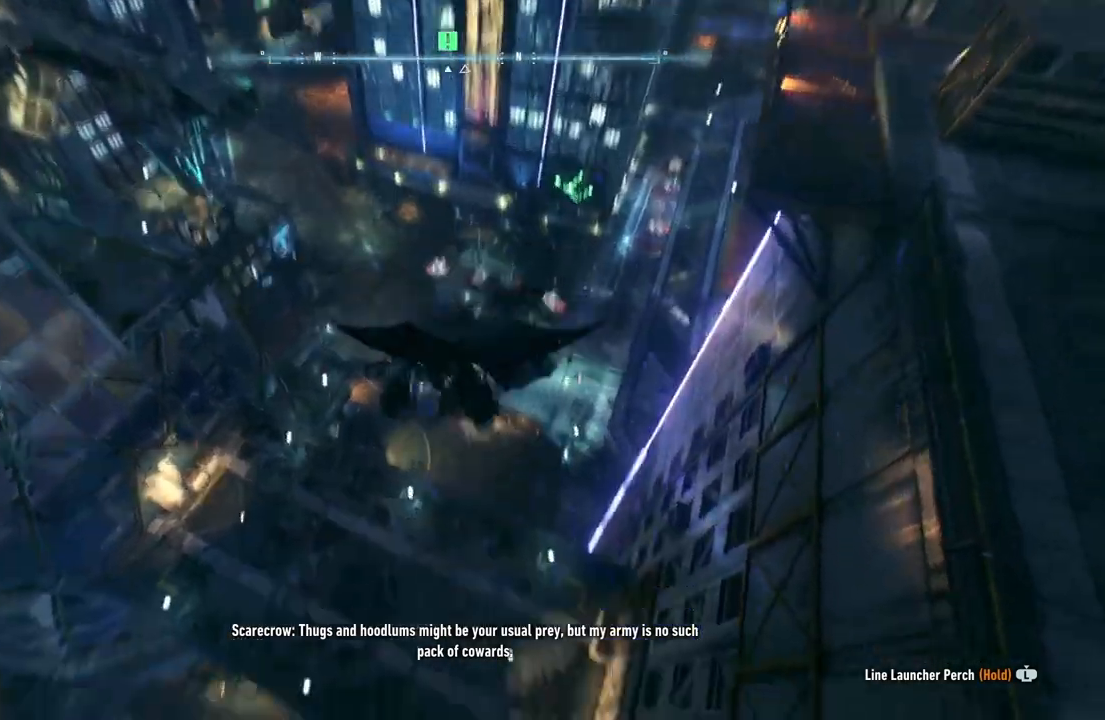
{"buttons": ["A", "R2"], "left_stick": "up", "right_stick": "center", "events": []}
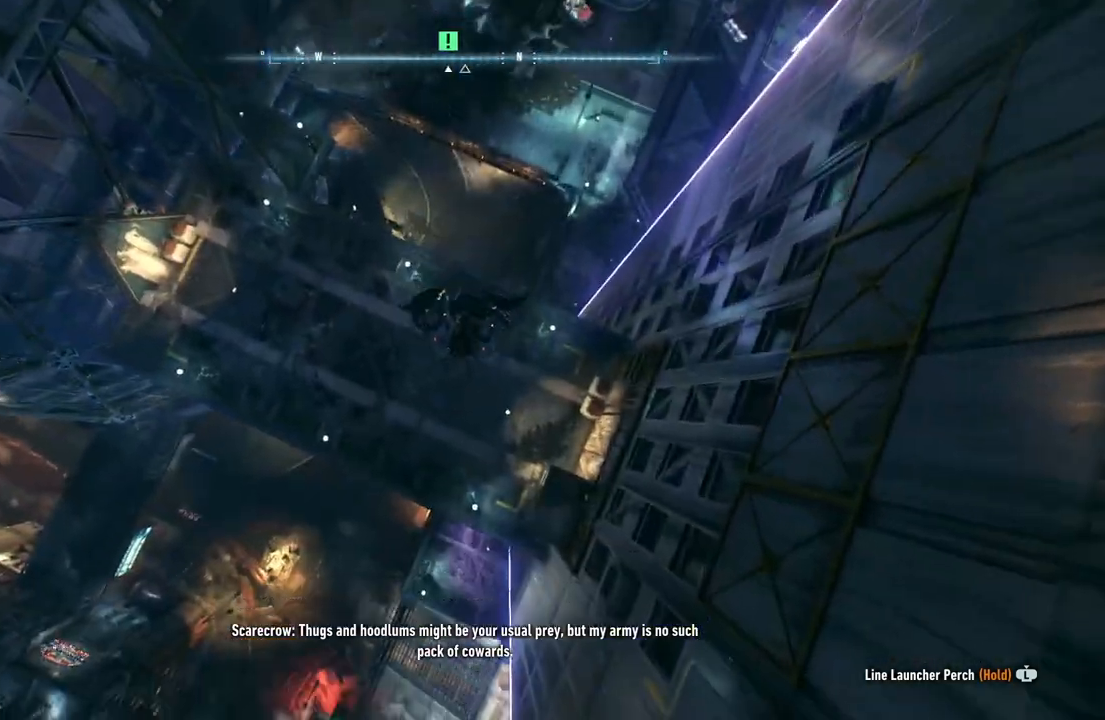
{"buttons": ["A"], "left_stick": "up", "right_stick": "center", "events": [[133, "R2", "up"]]}
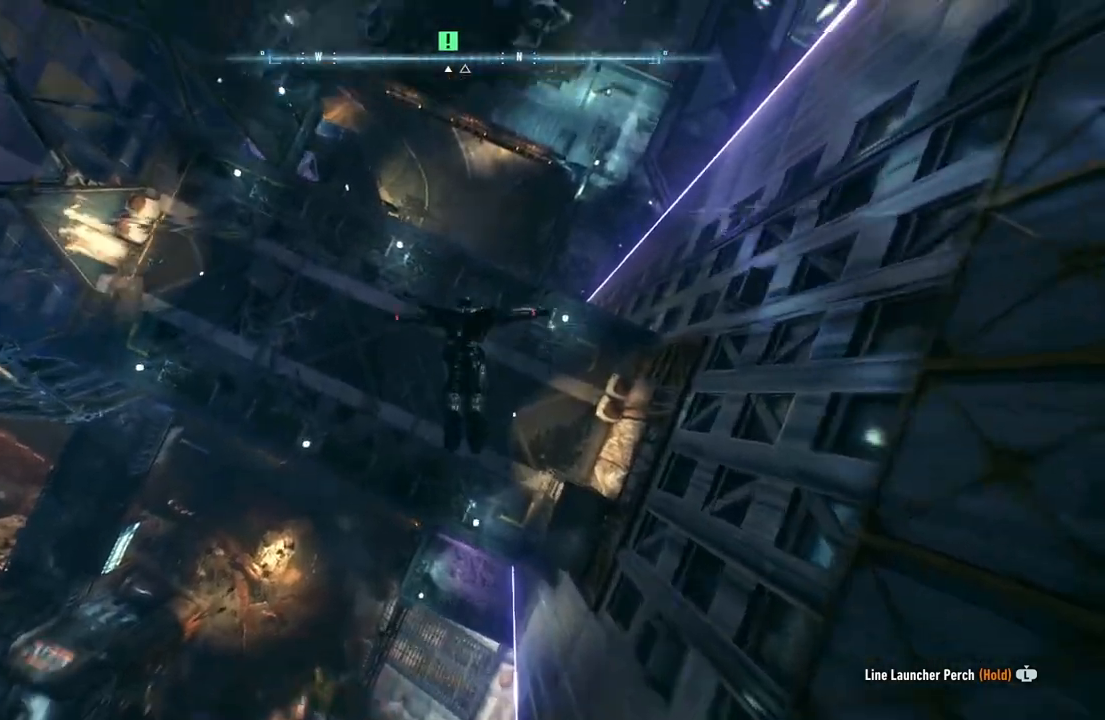
{"buttons": ["A"], "left_stick": "up", "right_stick": "center", "events": []}
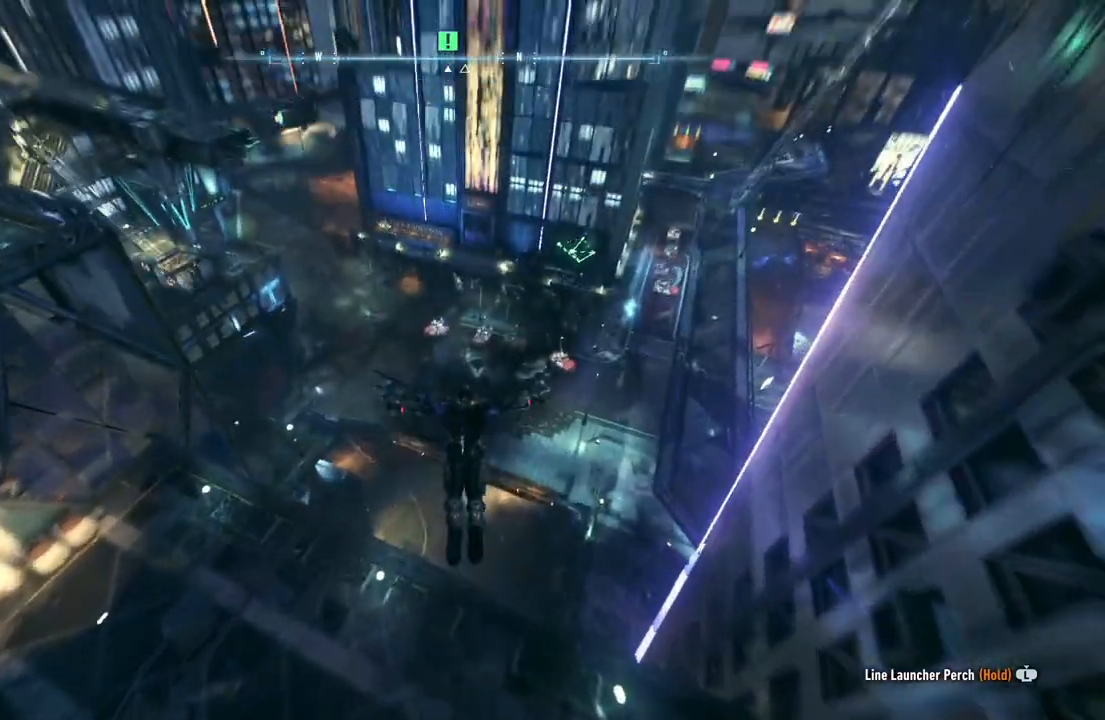
{"buttons": ["A"], "left_stick": "up", "right_stick": "center", "events": []}
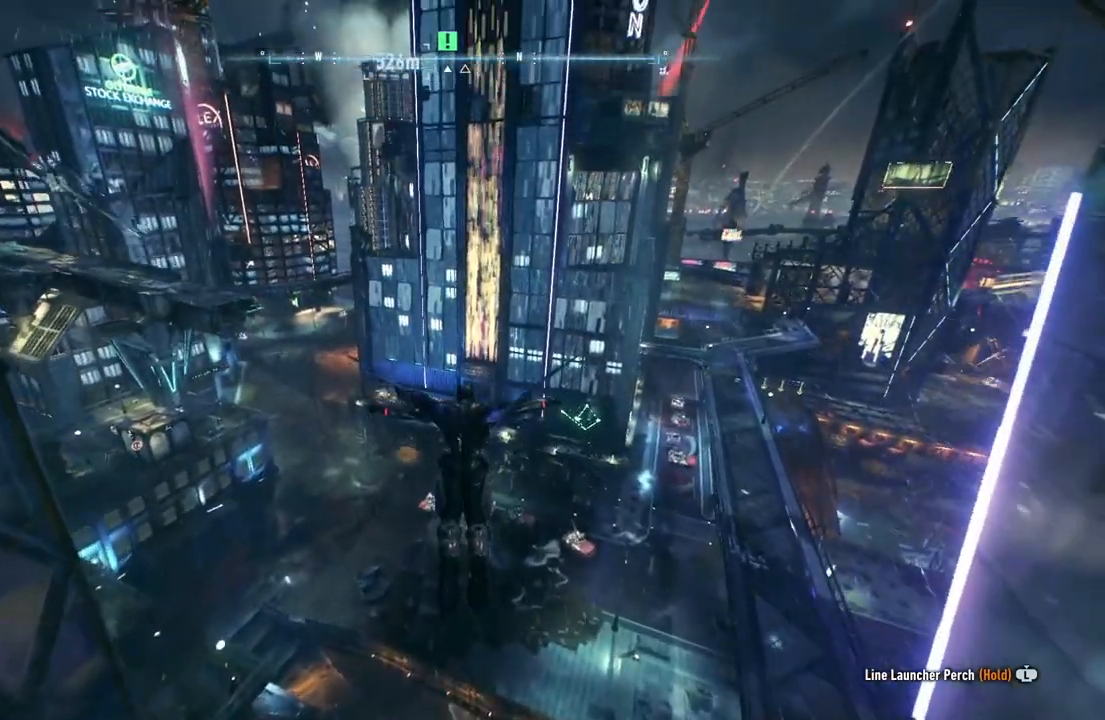
{"buttons": ["A"], "left_stick": "up-left", "right_stick": "center", "events": [[17, "left_stick", "up-left"]]}
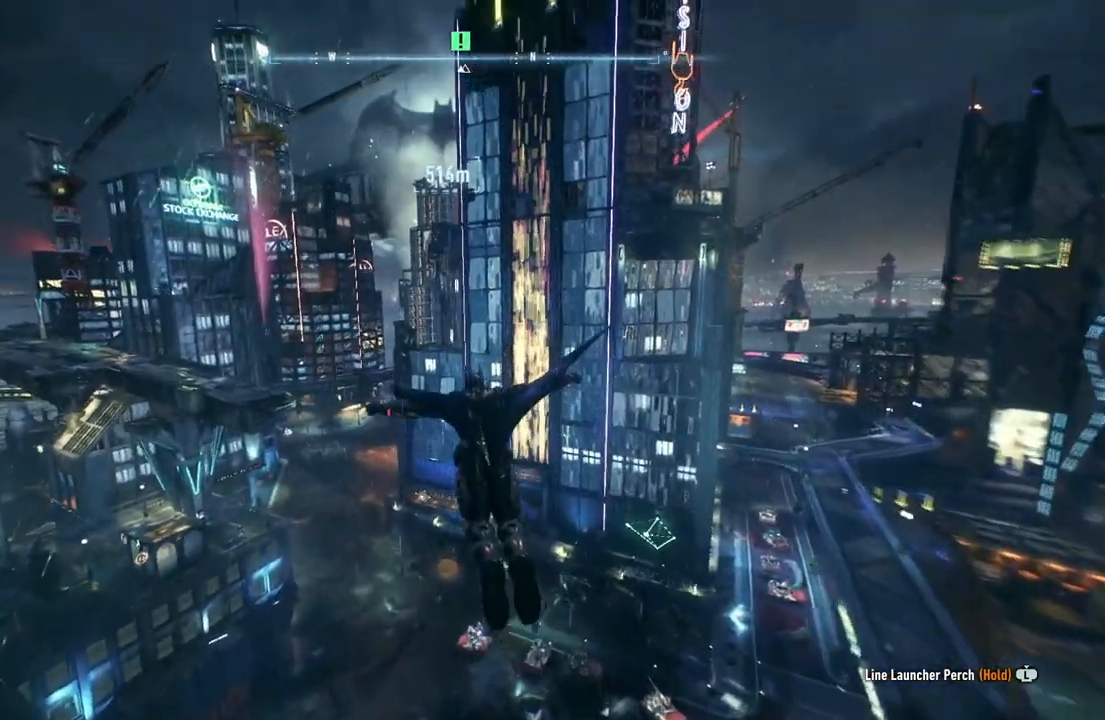
{"buttons": ["A"], "left_stick": "up-left", "right_stick": "center", "events": []}
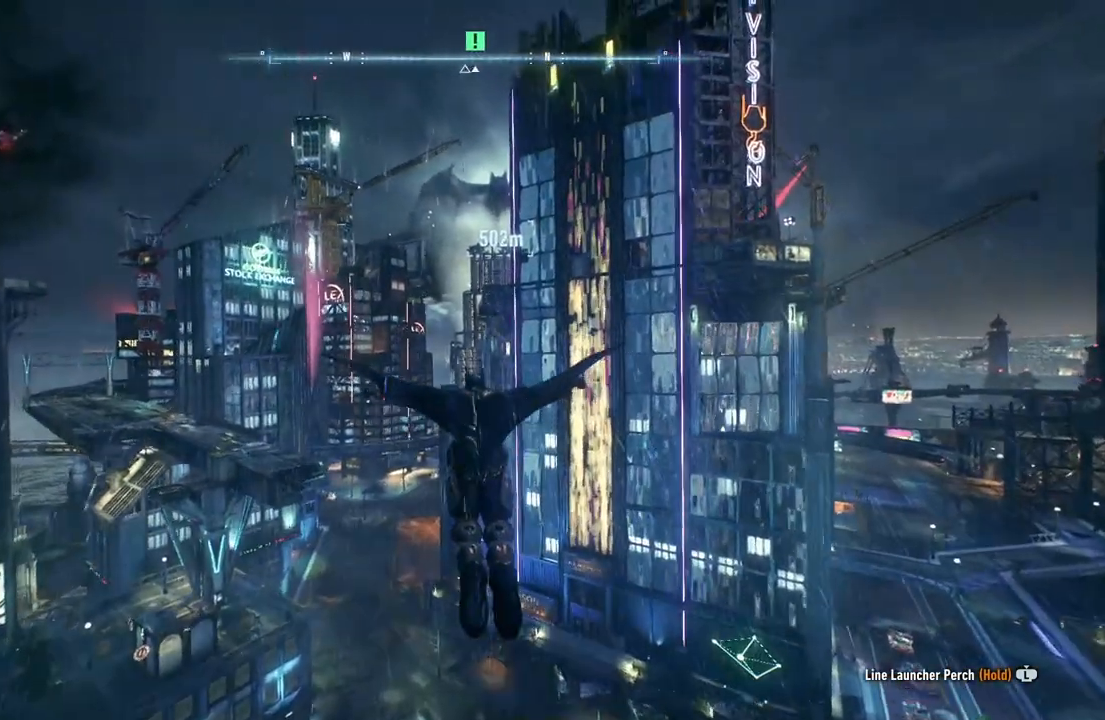
{"buttons": ["A"], "left_stick": "up", "right_stick": "center", "events": [[483, "left_stick", "up"]]}
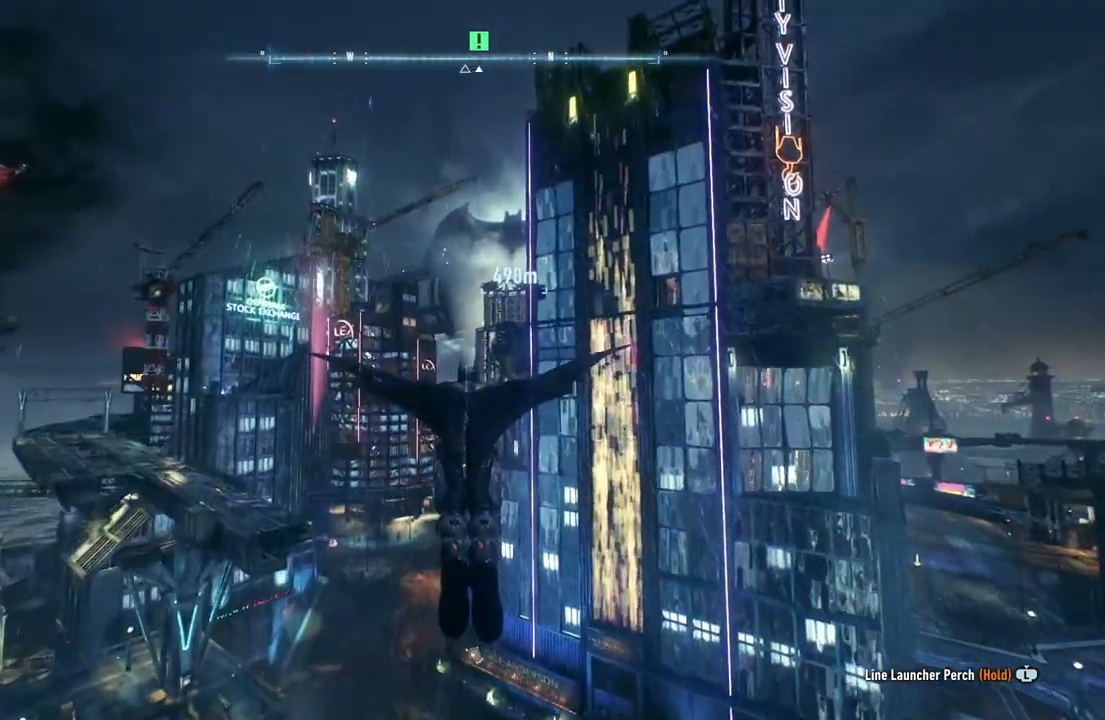
{"buttons": ["A"], "left_stick": "up", "right_stick": "center", "events": []}
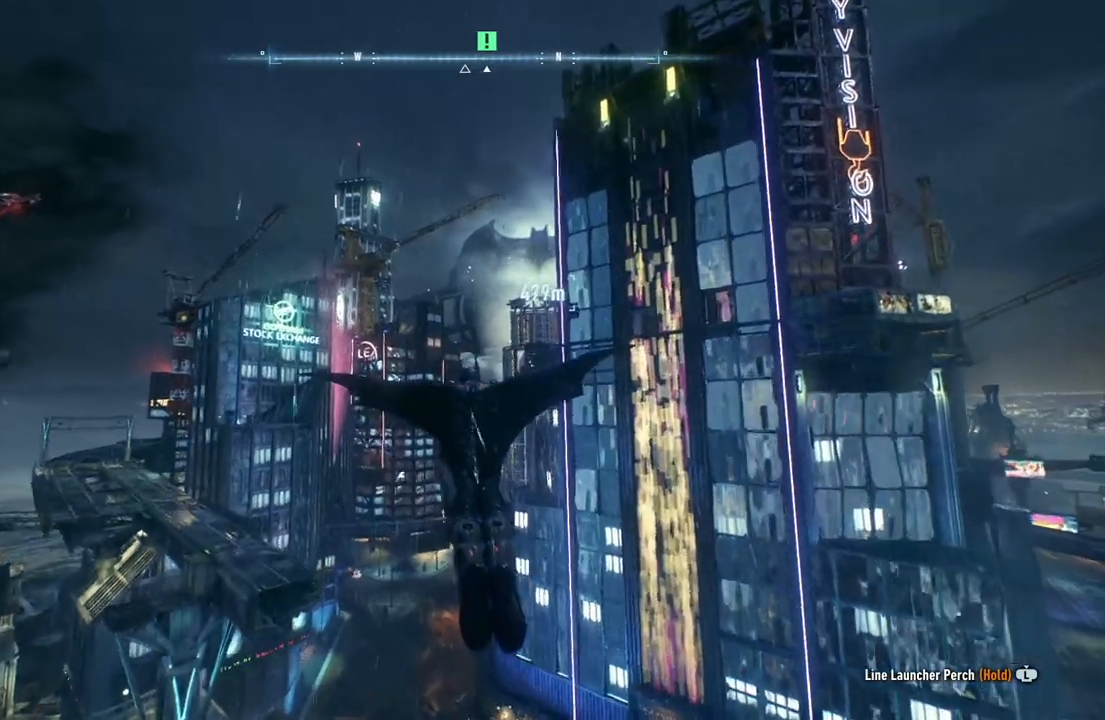
{"buttons": ["A"], "left_stick": "up", "right_stick": "center", "events": []}
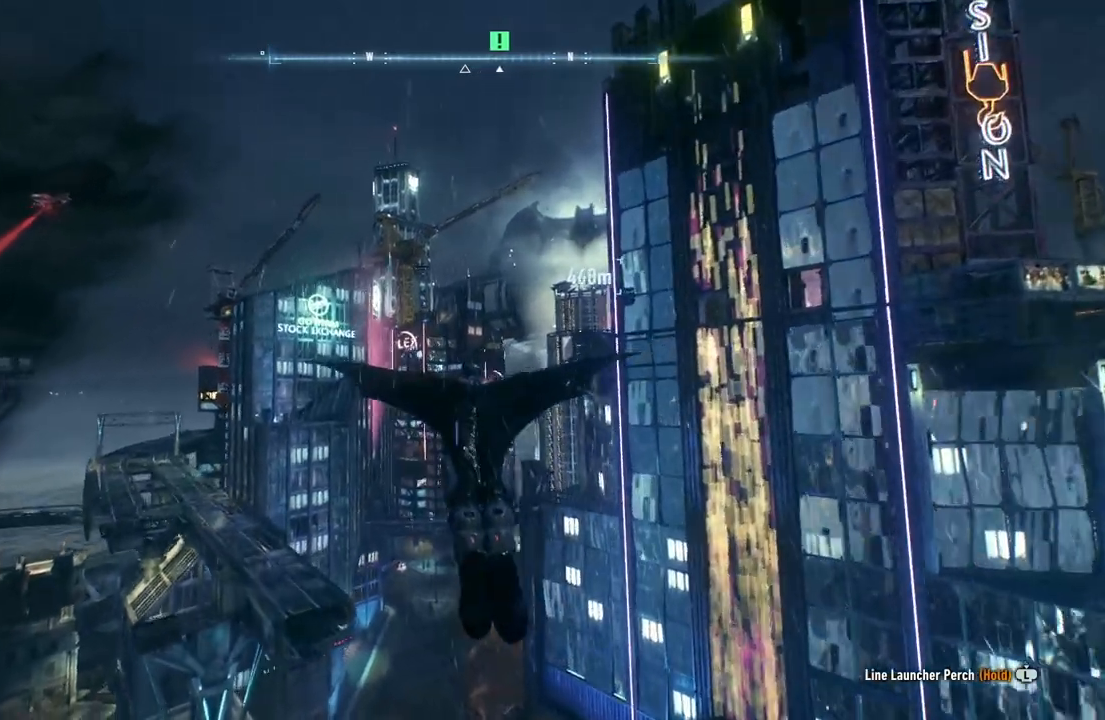
{"buttons": ["A"], "left_stick": "up", "right_stick": "center", "events": []}
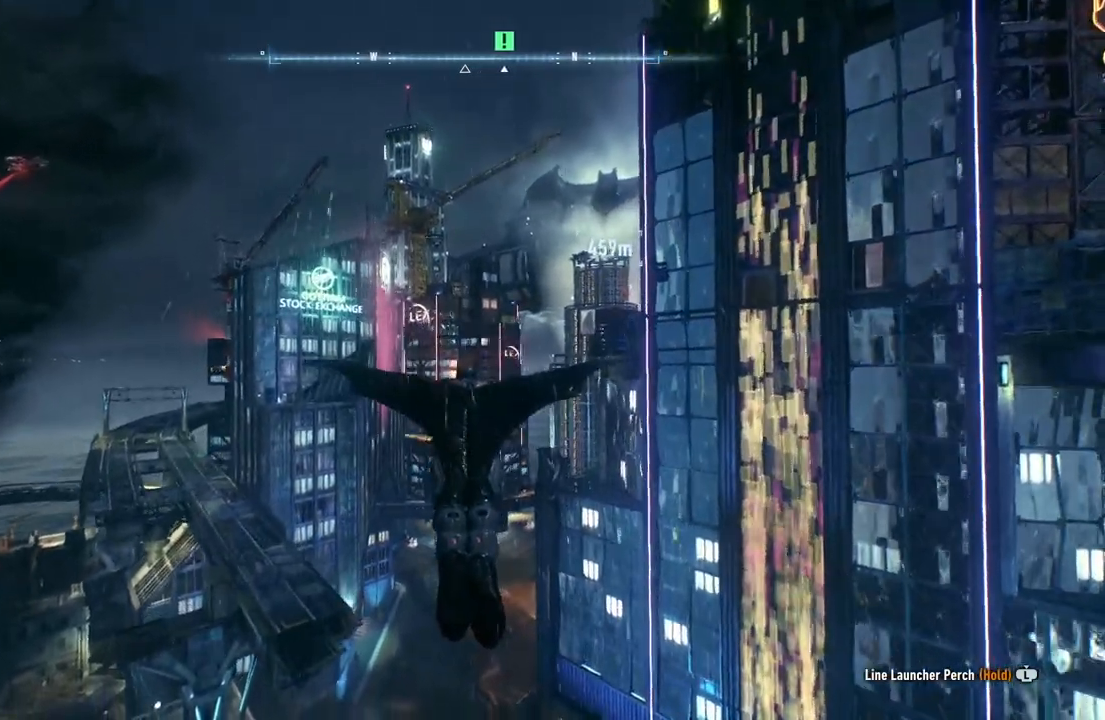
{"buttons": ["A"], "left_stick": "up", "right_stick": "center", "events": []}
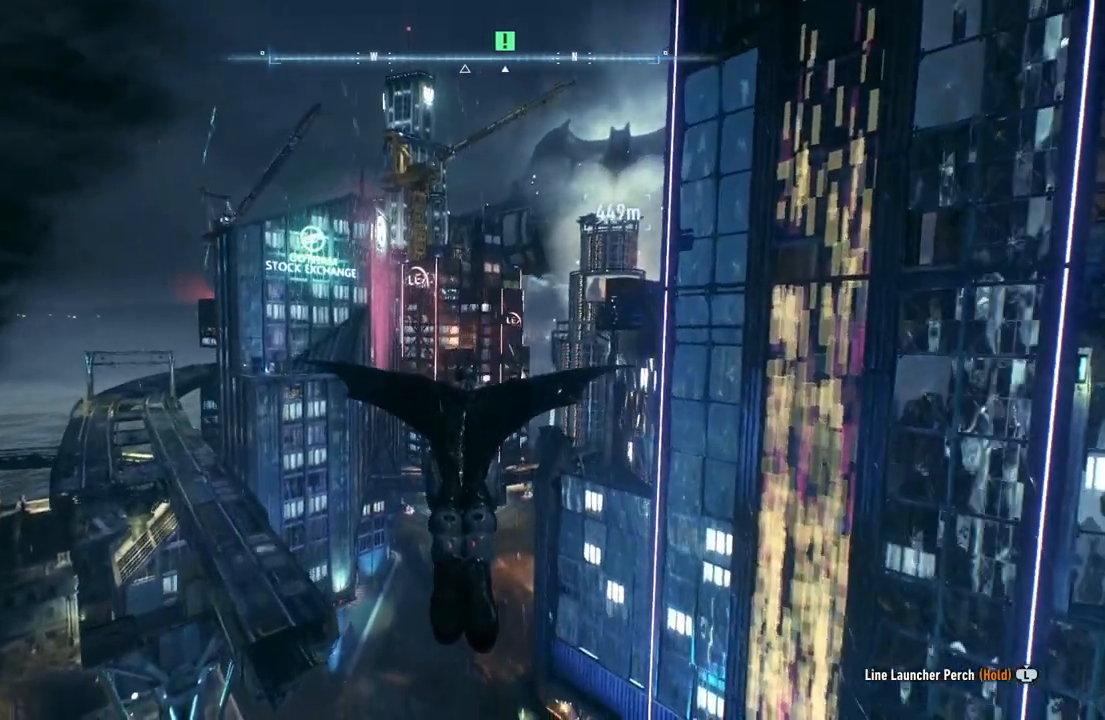
{"buttons": ["A"], "left_stick": "up", "right_stick": "center", "events": [[183, "A", "up"], [200, "A", "down"]]}
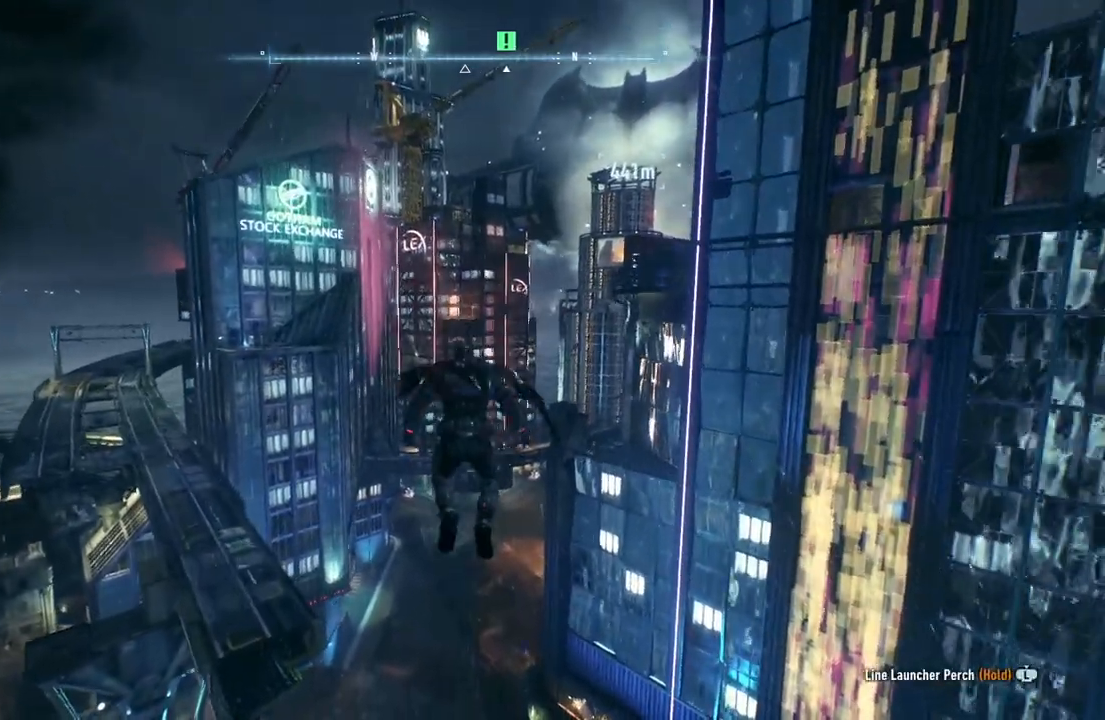
{"buttons": ["A"], "left_stick": "up", "right_stick": "center", "events": []}
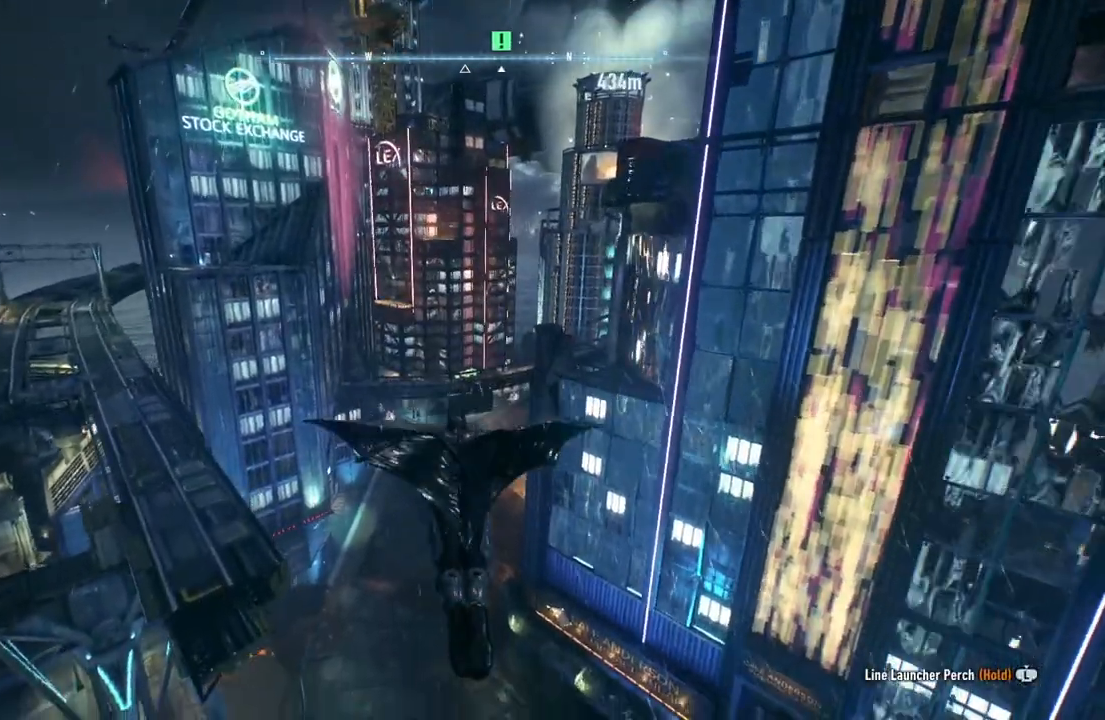
{"buttons": ["A"], "left_stick": "up", "right_stick": "center", "events": []}
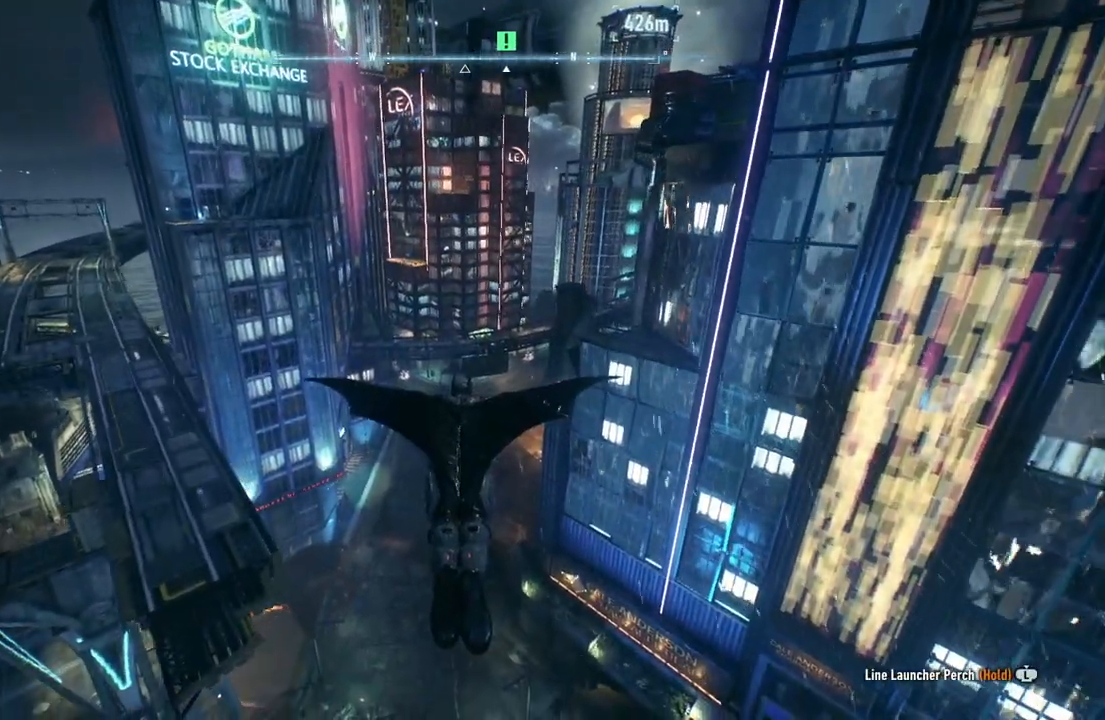
{"buttons": ["A"], "left_stick": "up", "right_stick": "center", "events": []}
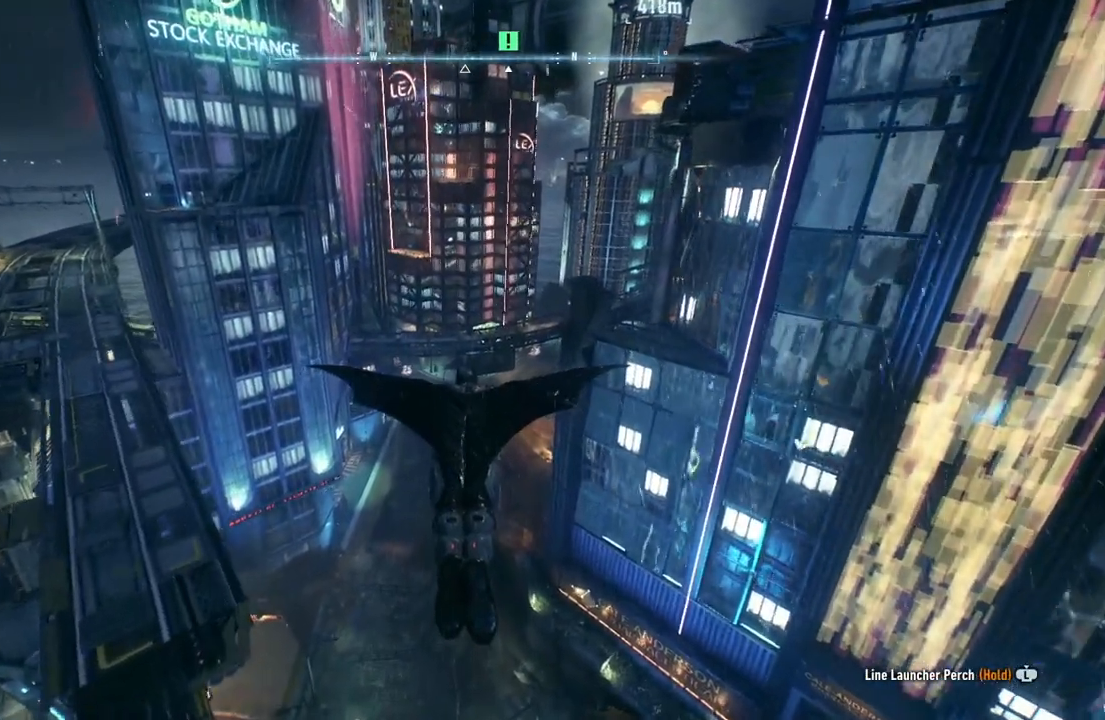
{"buttons": ["A"], "left_stick": "up-right", "right_stick": "center", "events": [[467, "left_stick", "up-right"]]}
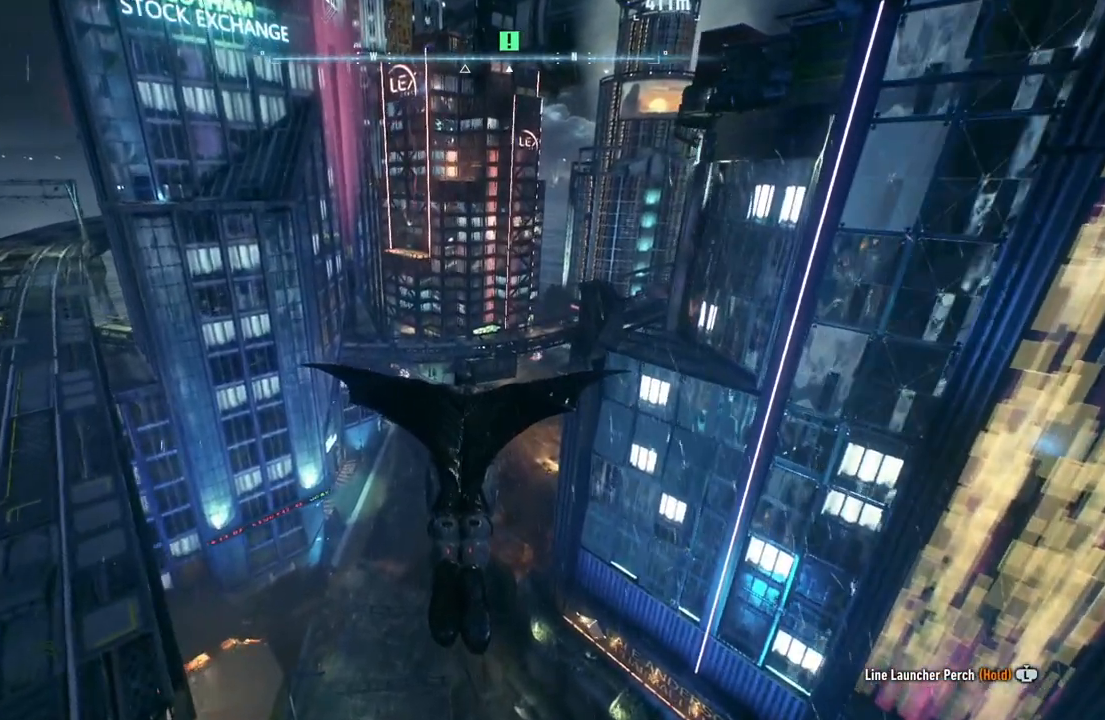
{"buttons": ["A"], "left_stick": "up", "right_stick": "center", "events": [[150, "left_stick", "up"]]}
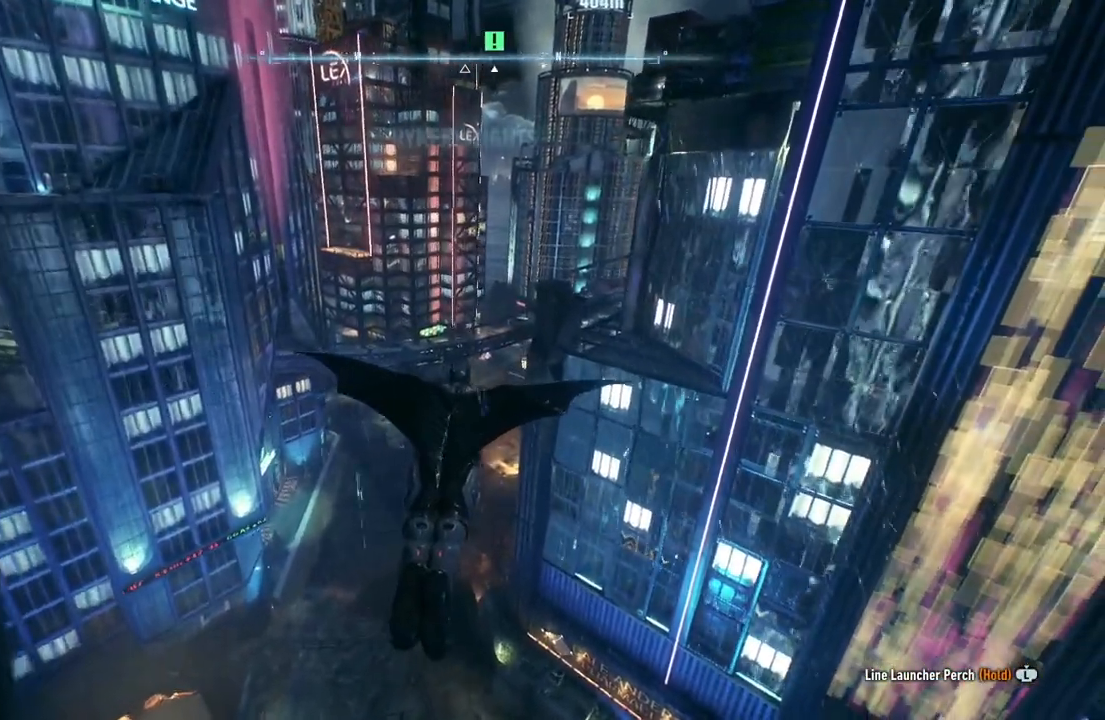
{"buttons": [], "left_stick": "up", "right_stick": "center", "events": [[50, "R1", "down"], [183, "R1", "up"], [500, "A", "up"]]}
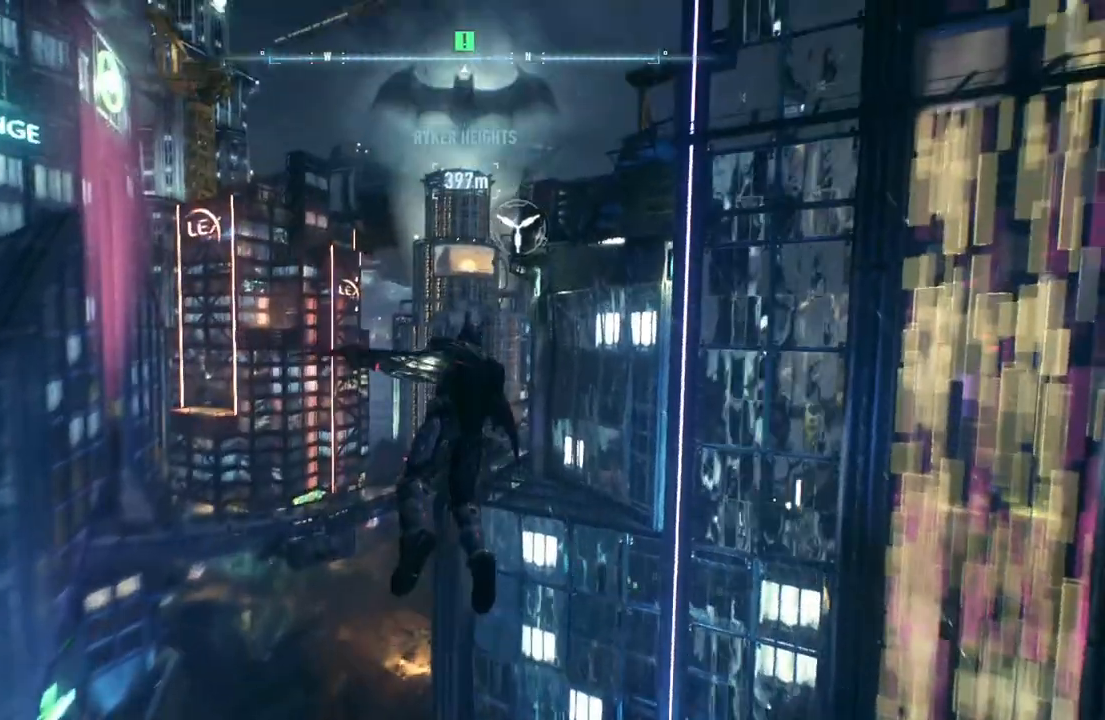
{"buttons": [], "left_stick": "up", "right_stick": "center", "events": [[133, "A", "down"], [233, "A", "up"], [350, "A", "down"], [417, "A", "up"]]}
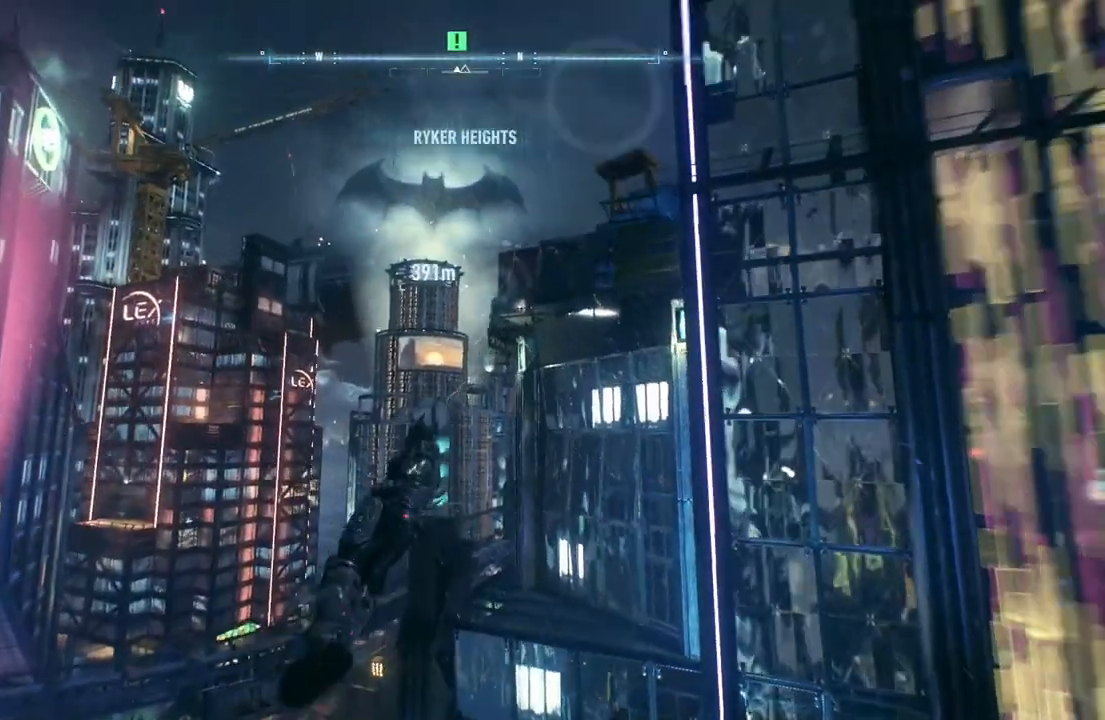
{"buttons": ["A"], "left_stick": "up", "right_stick": "center", "events": [[33, "A", "down"]]}